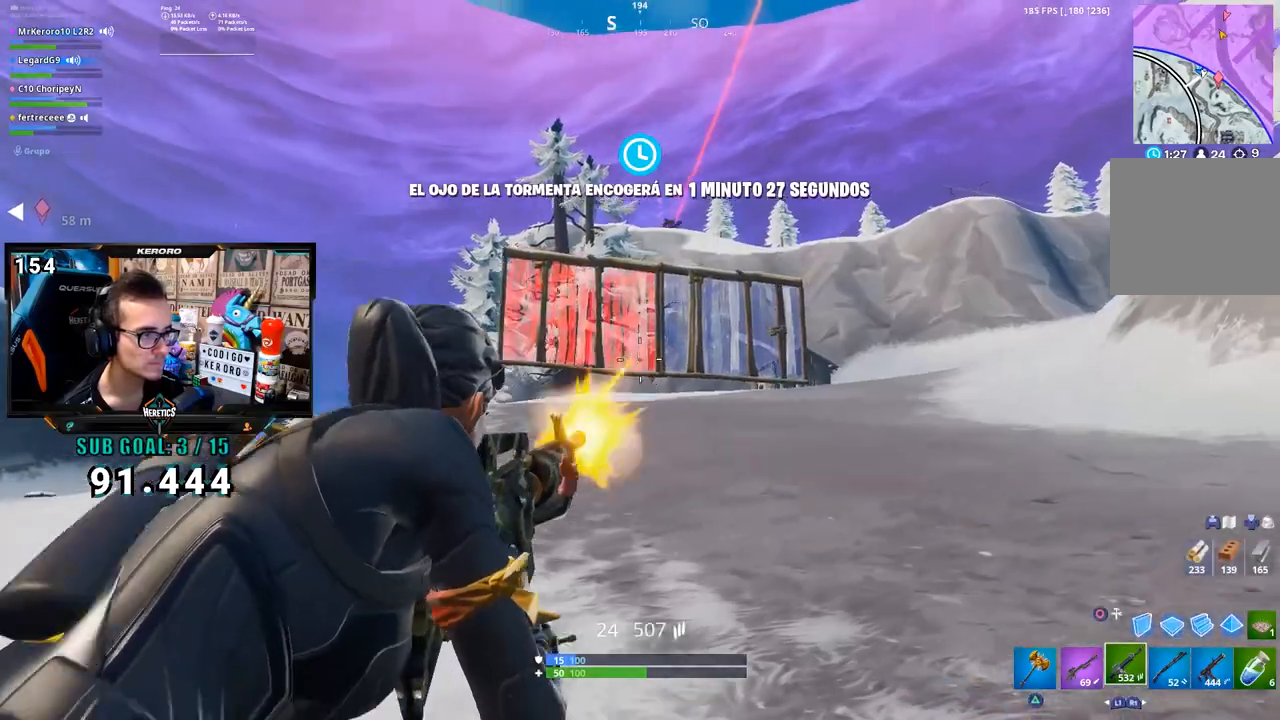
Gameplay with a controller (PlayStation layout); each line is a JSON object with the inputs held at the frame after it (dt_ms = milliseconds from this image to that frame). "button_events" lists button changes between this image and that frame as [ms after this image, input, new state], when the widget could be followed in between (sticks are given only as held states). Not read: L1.
{"dt_ms": 500, "buttons": ["CROSS"], "left_stick": "up-right", "right_stick": "center", "button_events": [[67, "CIRCLE", "down"], [83, "L2", "up"], [117, "R2", "up"], [150, "CIRCLE", "up"], [467, "CROSS", "down"]]}
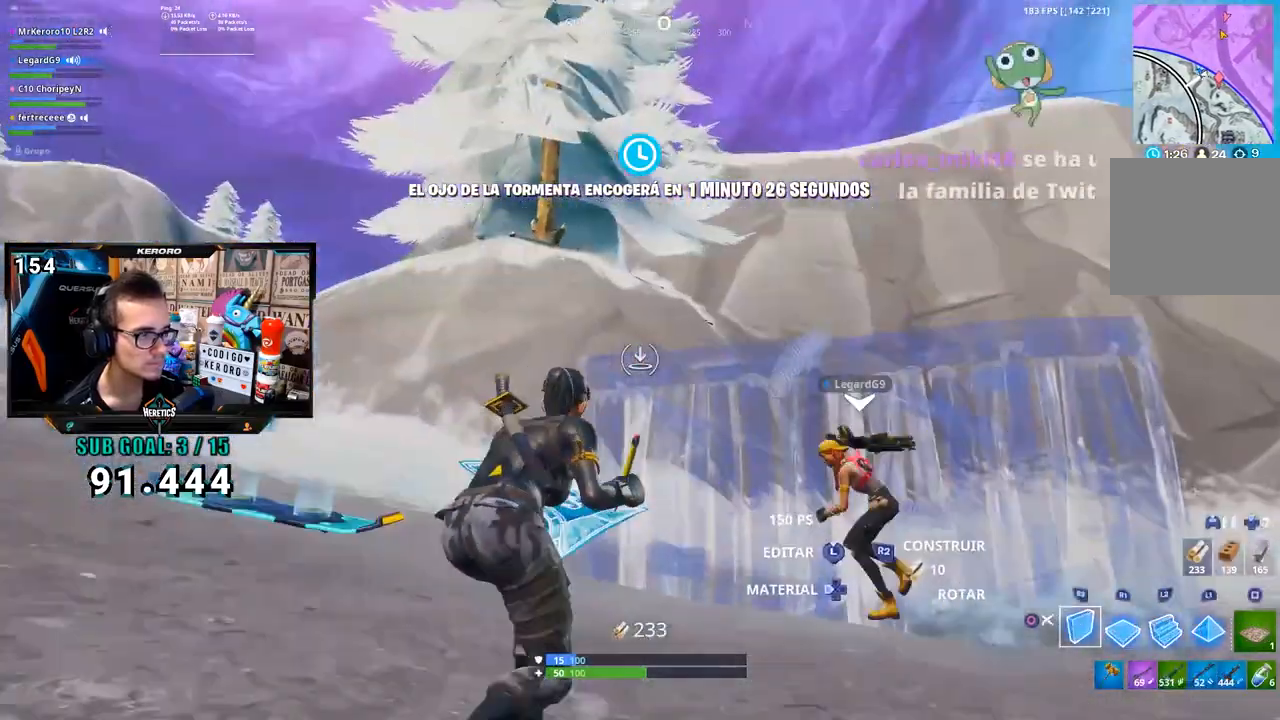
{"dt_ms": 500, "buttons": [], "left_stick": "up-right", "right_stick": "center", "button_events": [[67, "CROSS", "up"], [317, "R2", "down"], [450, "R2", "up"]]}
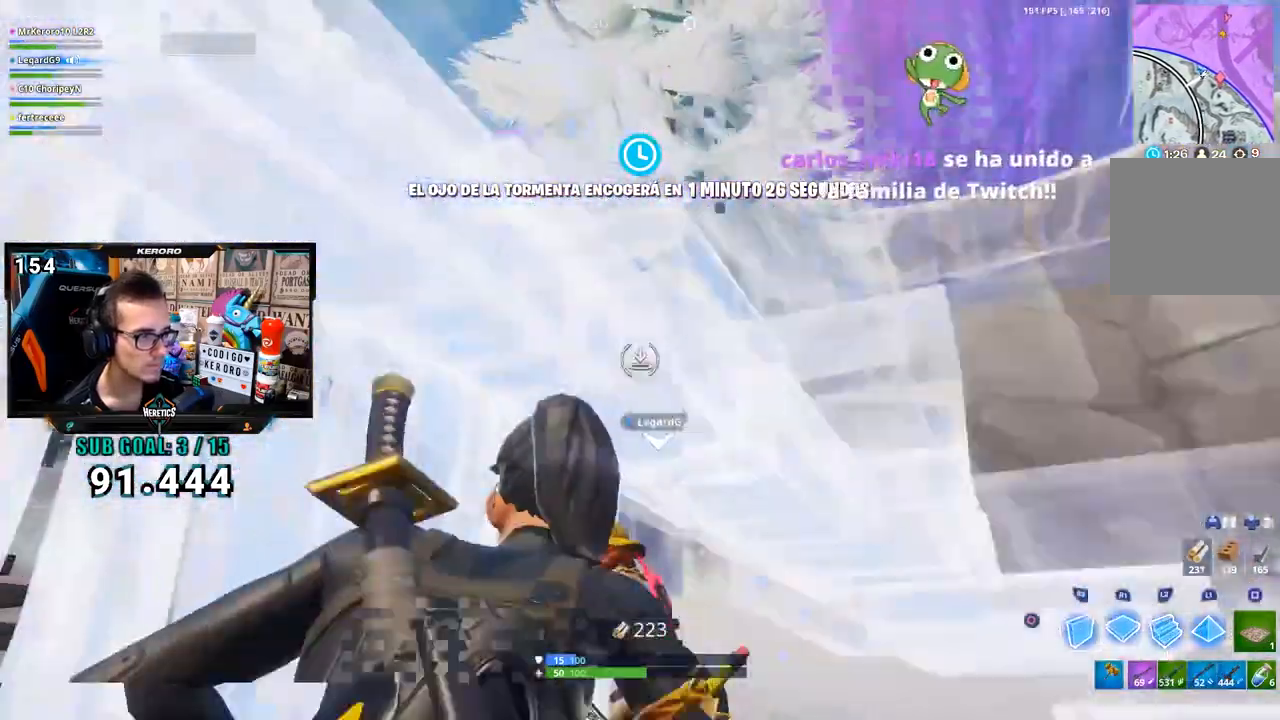
{"dt_ms": 500, "buttons": [], "left_stick": "up-right", "right_stick": "center", "button_events": [[17, "R1", "down"], [50, "CIRCLE", "down"], [133, "CIRCLE", "up"], [150, "R1", "up"], [217, "R3", "down"], [417, "R3", "up"]]}
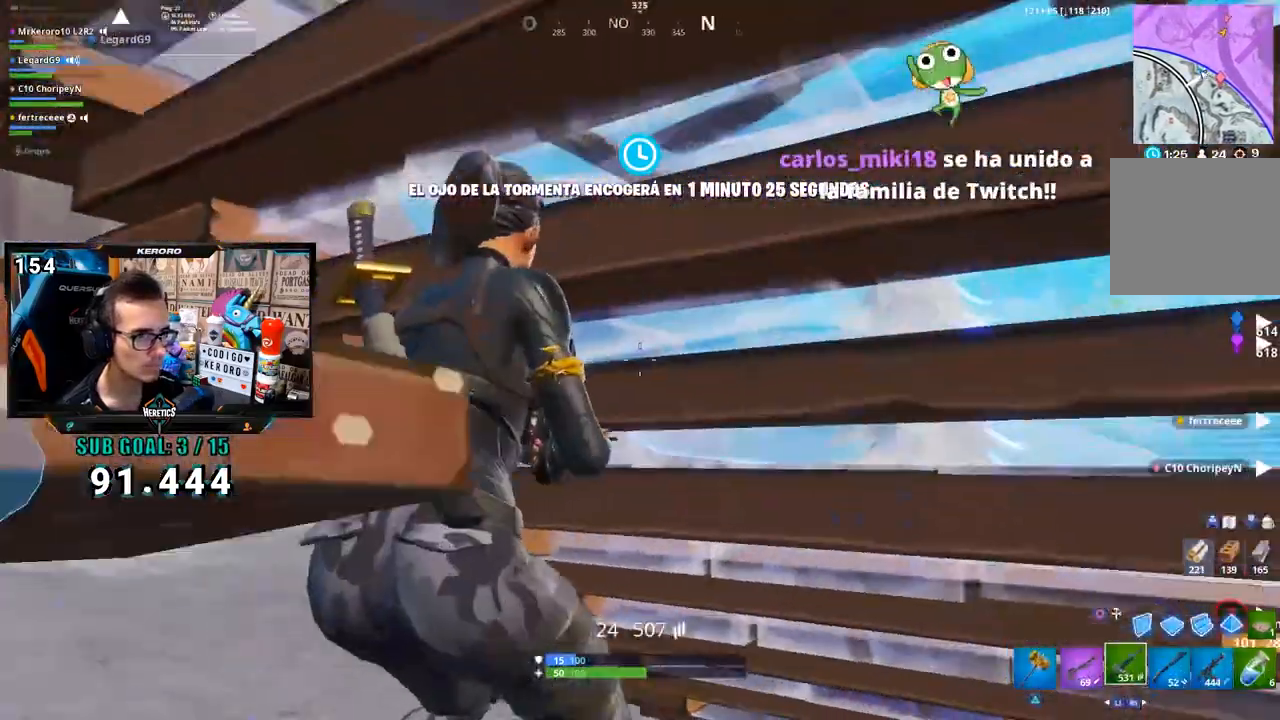
{"dt_ms": 500, "buttons": ["R1"], "left_stick": "down-right", "right_stick": "left", "button_events": [[350, "R1", "down"]]}
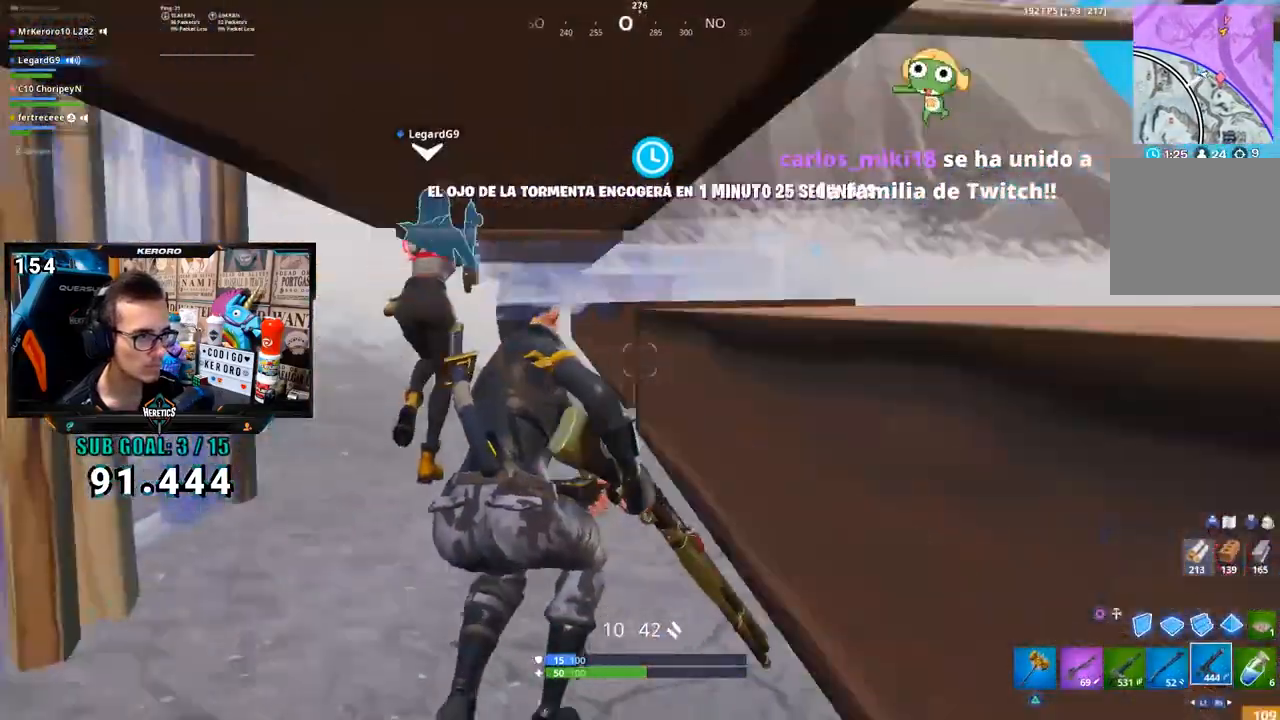
{"dt_ms": 500, "buttons": [], "left_stick": "center", "right_stick": "center", "button_events": [[50, "R1", "up"], [183, "R1", "down"], [250, "R1", "up"]]}
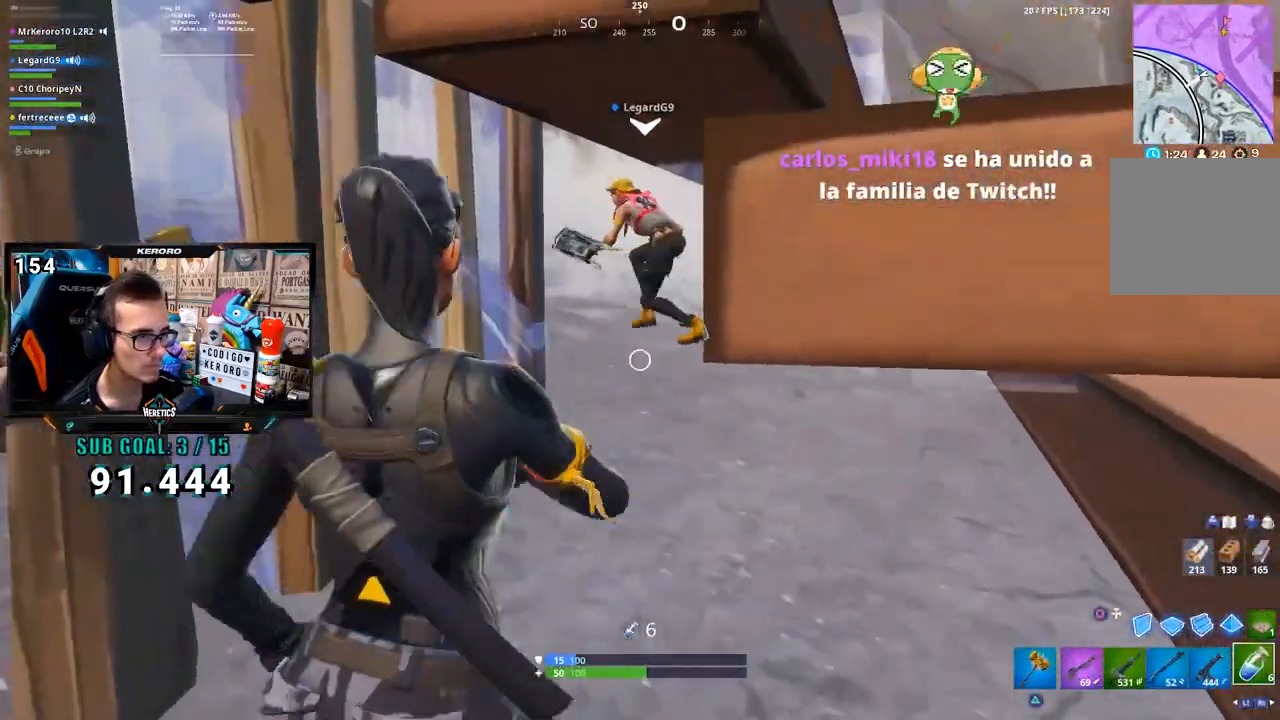
{"dt_ms": 500, "buttons": [], "left_stick": "center", "right_stick": "center", "button_events": []}
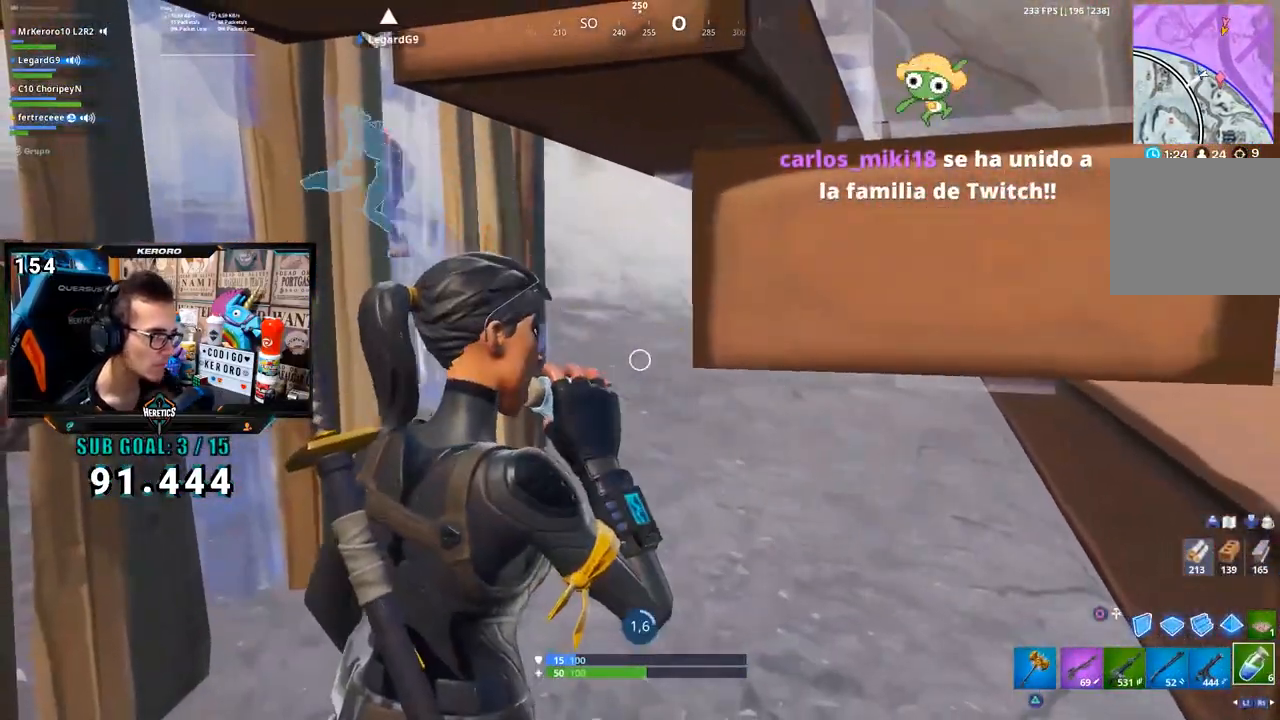
{"dt_ms": 500, "buttons": [], "left_stick": "center", "right_stick": "center", "button_events": []}
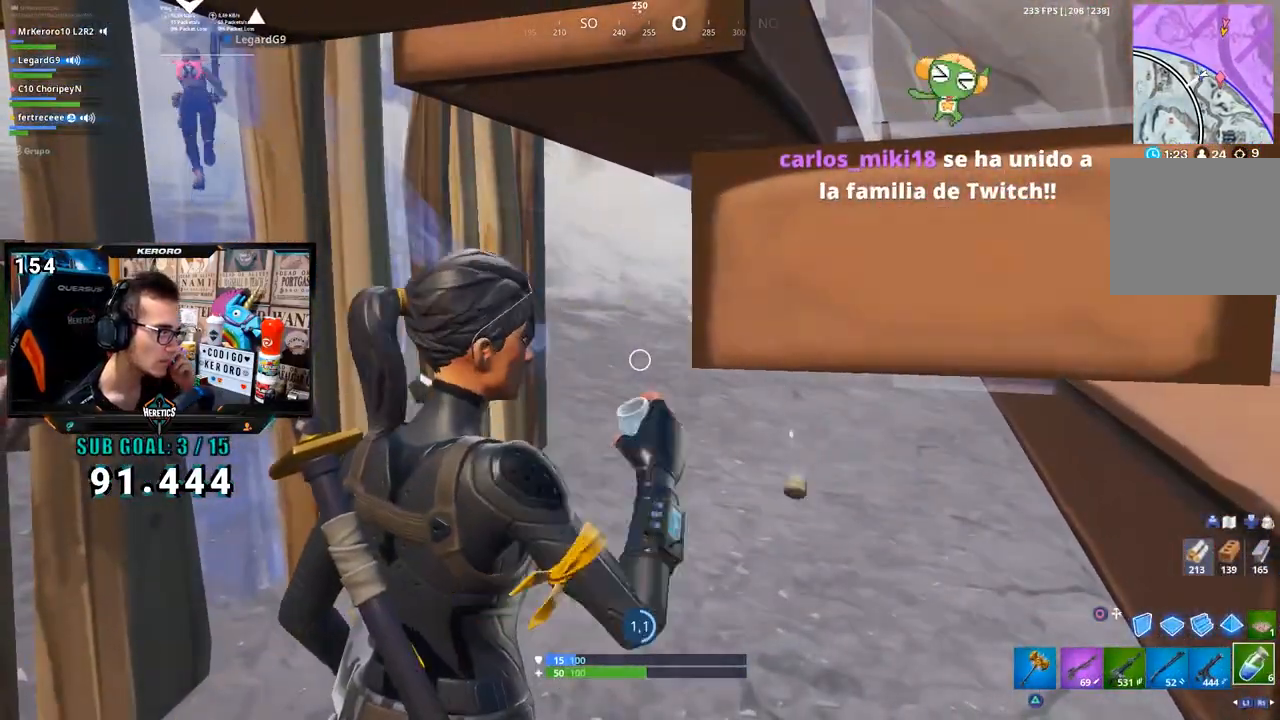
{"dt_ms": 500, "buttons": [], "left_stick": "center", "right_stick": "center", "button_events": []}
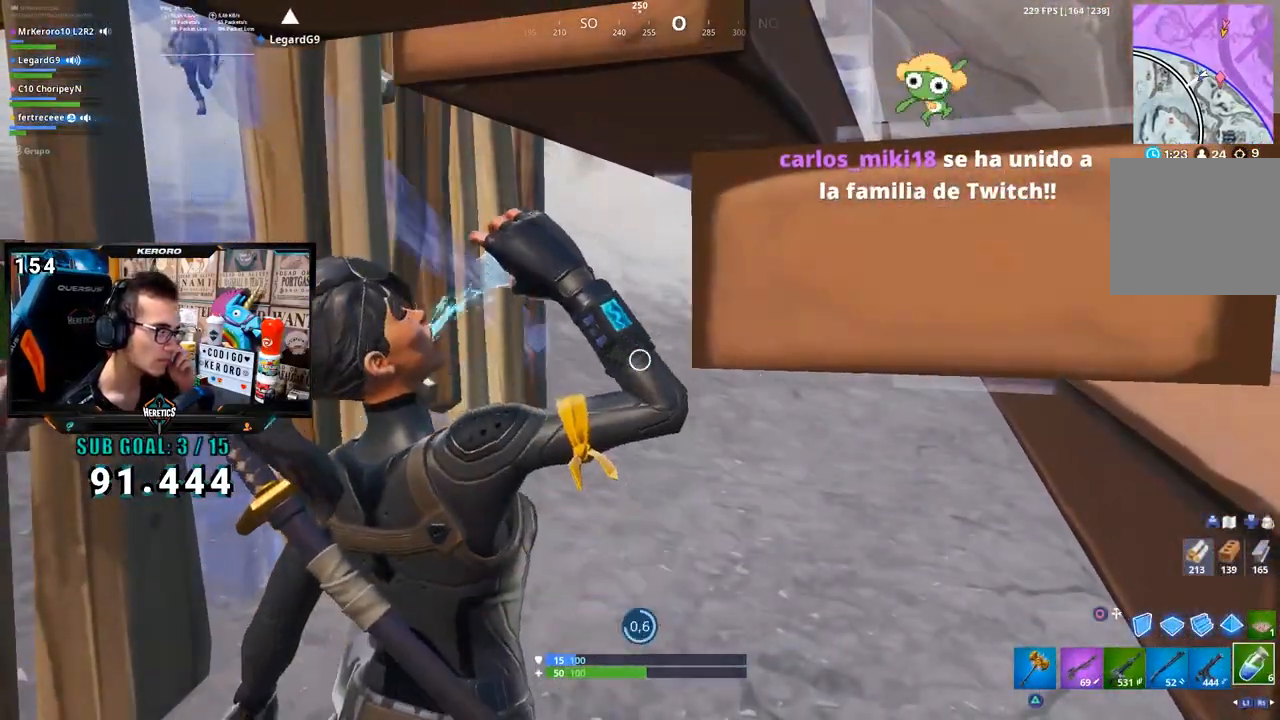
{"dt_ms": 1000, "buttons": [], "left_stick": "center", "right_stick": "center", "button_events": [[117, "R2", "down"], [183, "R2", "up"], [450, "R2", "down"], [517, "R2", "up"]]}
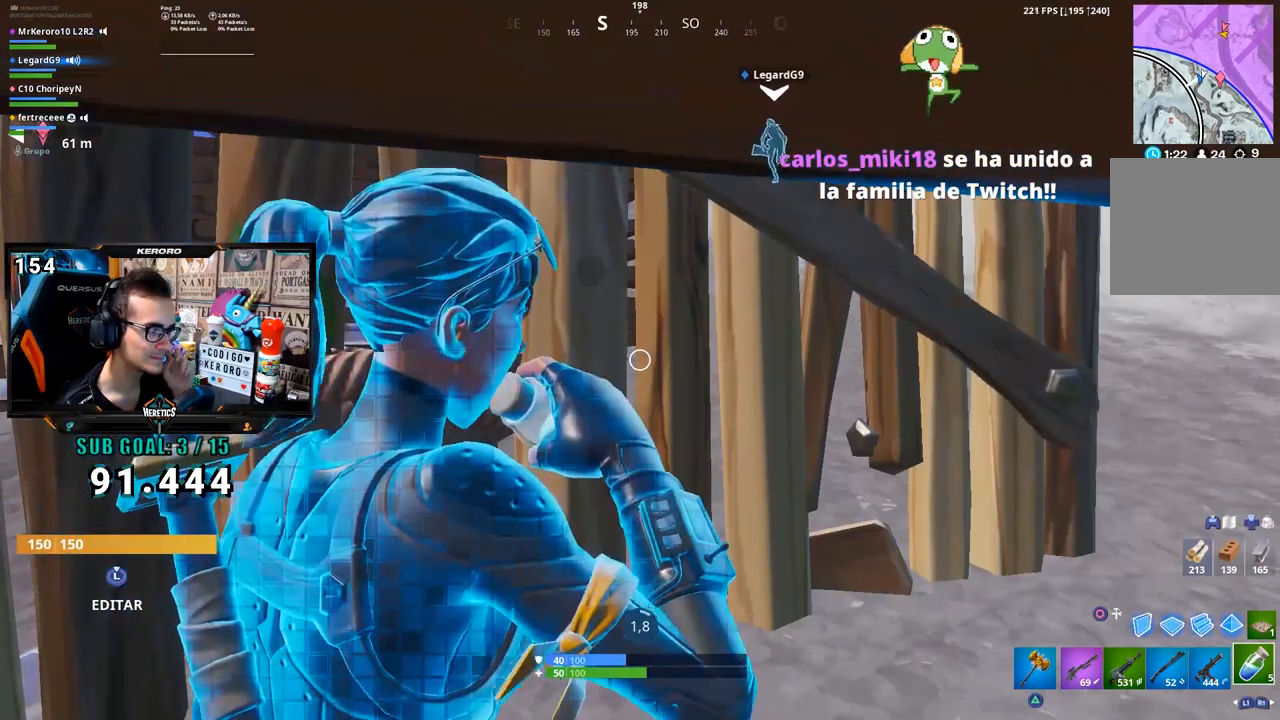
{"dt_ms": 500, "buttons": [], "left_stick": "center", "right_stick": "center", "button_events": []}
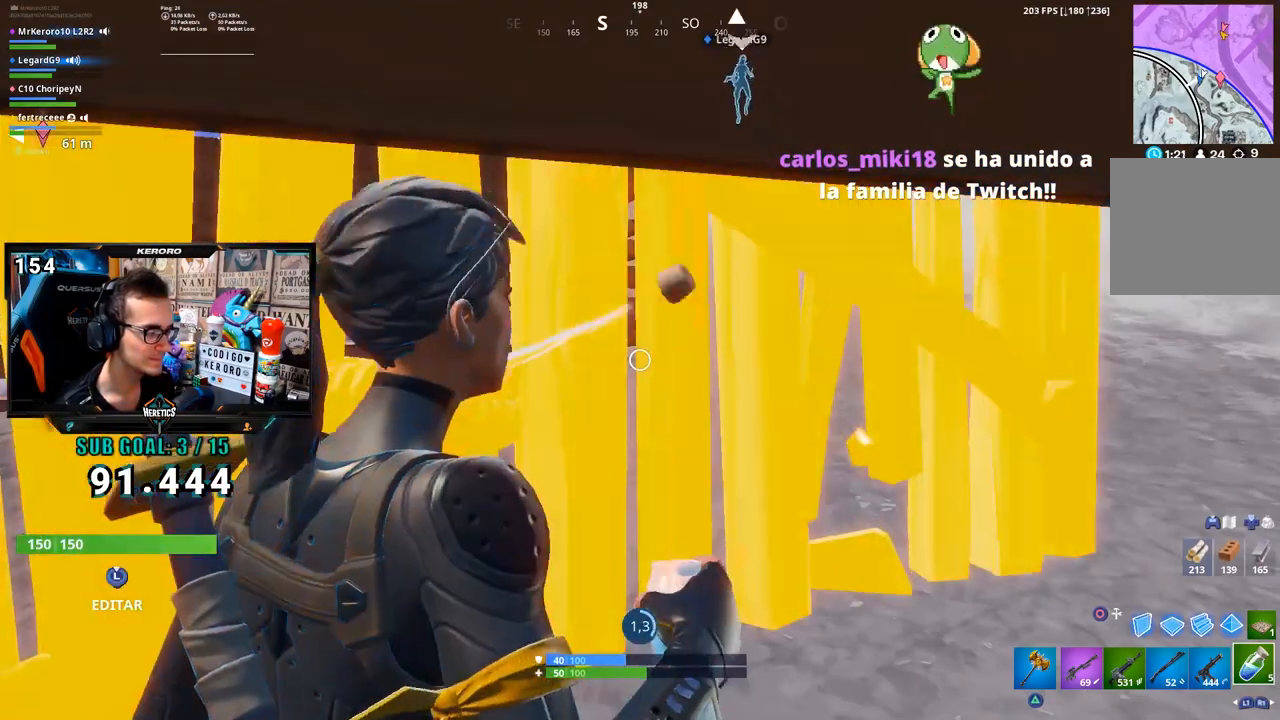
{"dt_ms": 500, "buttons": [], "left_stick": "center", "right_stick": "center", "button_events": []}
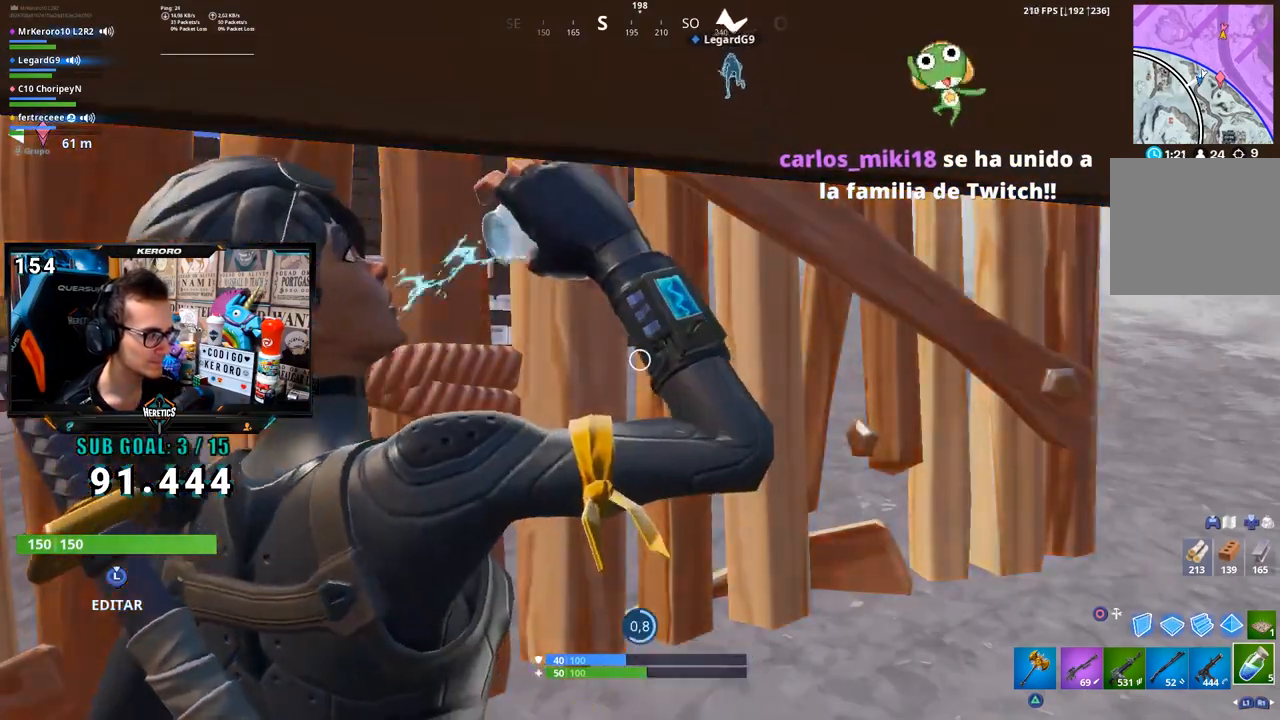
{"dt_ms": 500, "buttons": [], "left_stick": "center", "right_stick": "center", "button_events": [[117, "R3", "down"], [183, "R3", "up"], [250, "R3", "down"], [350, "R3", "up"]]}
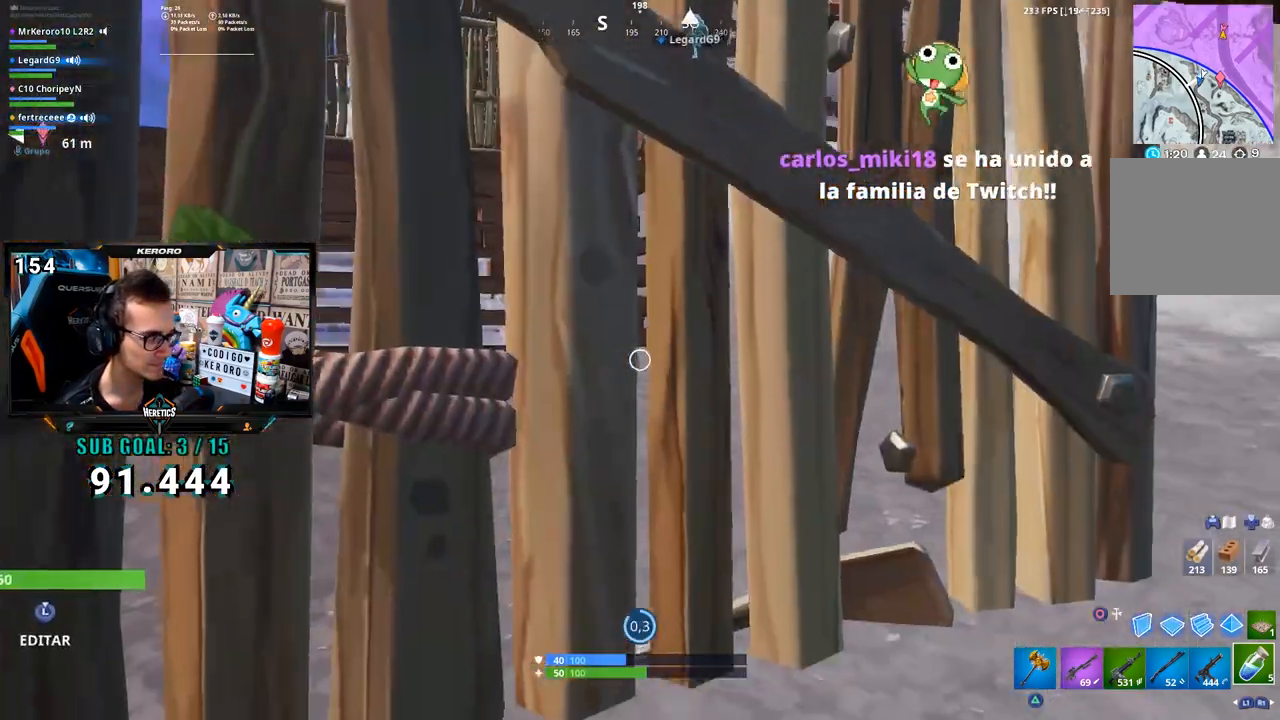
{"dt_ms": 500, "buttons": [], "left_stick": "center", "right_stick": "center", "button_events": []}
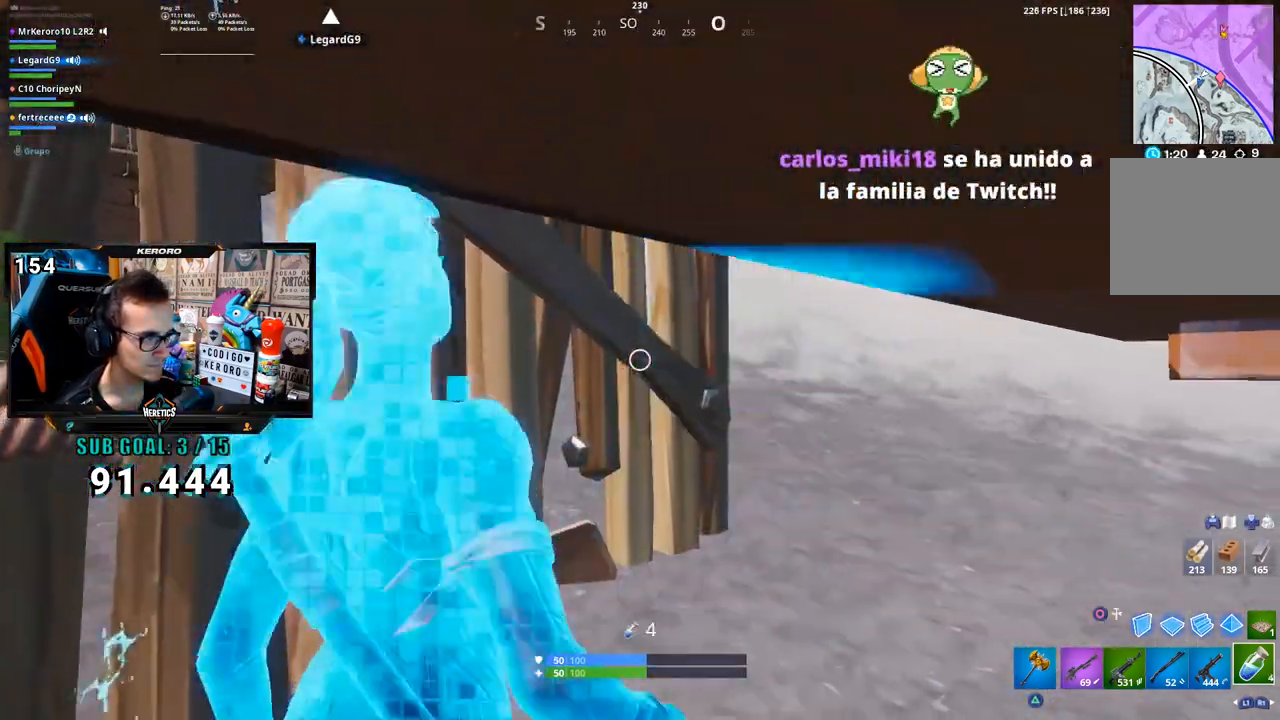
{"dt_ms": 500, "buttons": [], "left_stick": "up-right", "right_stick": "left", "button_events": [[217, "R1", "down"], [317, "R1", "up"]]}
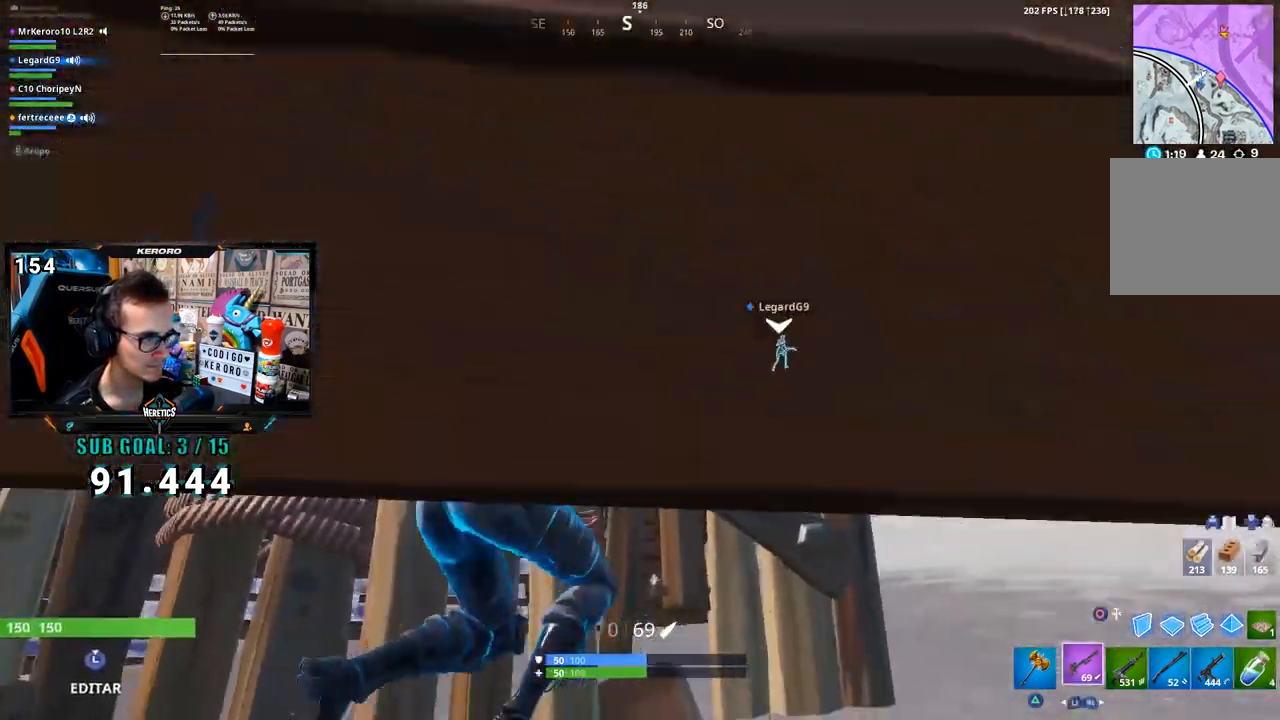
{"dt_ms": 500, "buttons": [], "left_stick": "center", "right_stick": "center", "button_events": []}
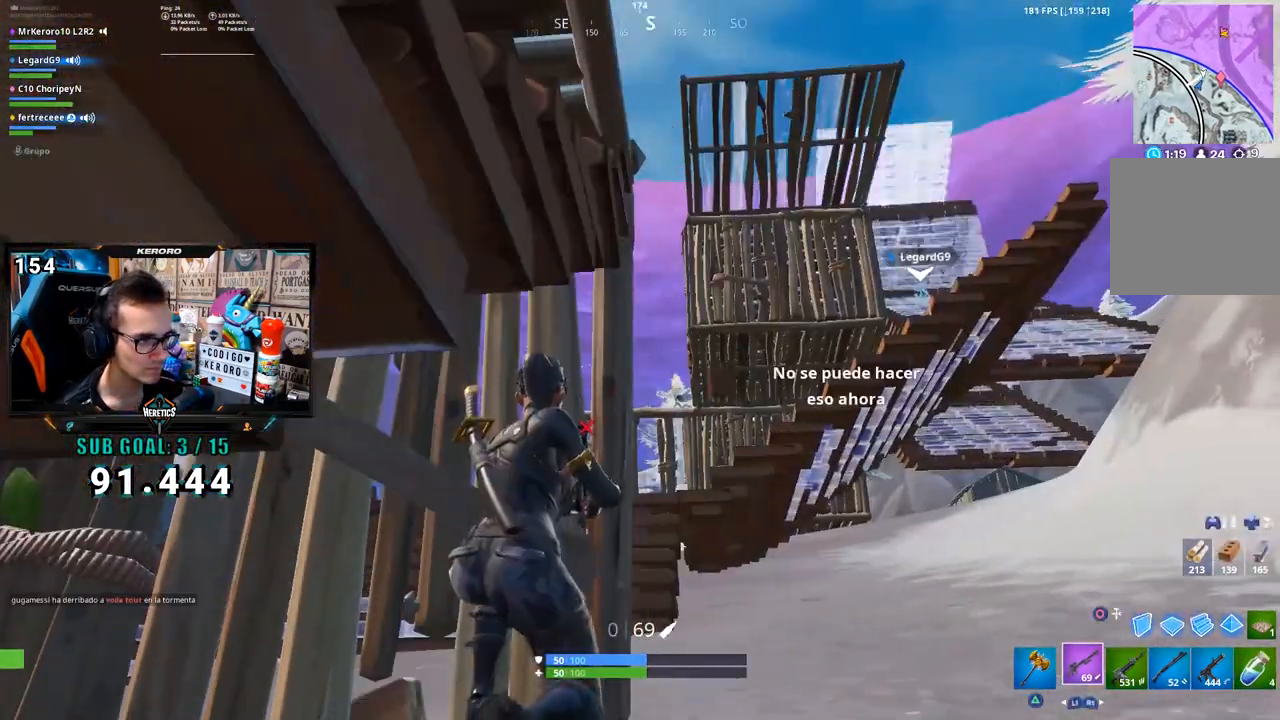
{"dt_ms": 500, "buttons": [], "left_stick": "right", "right_stick": "left", "button_events": []}
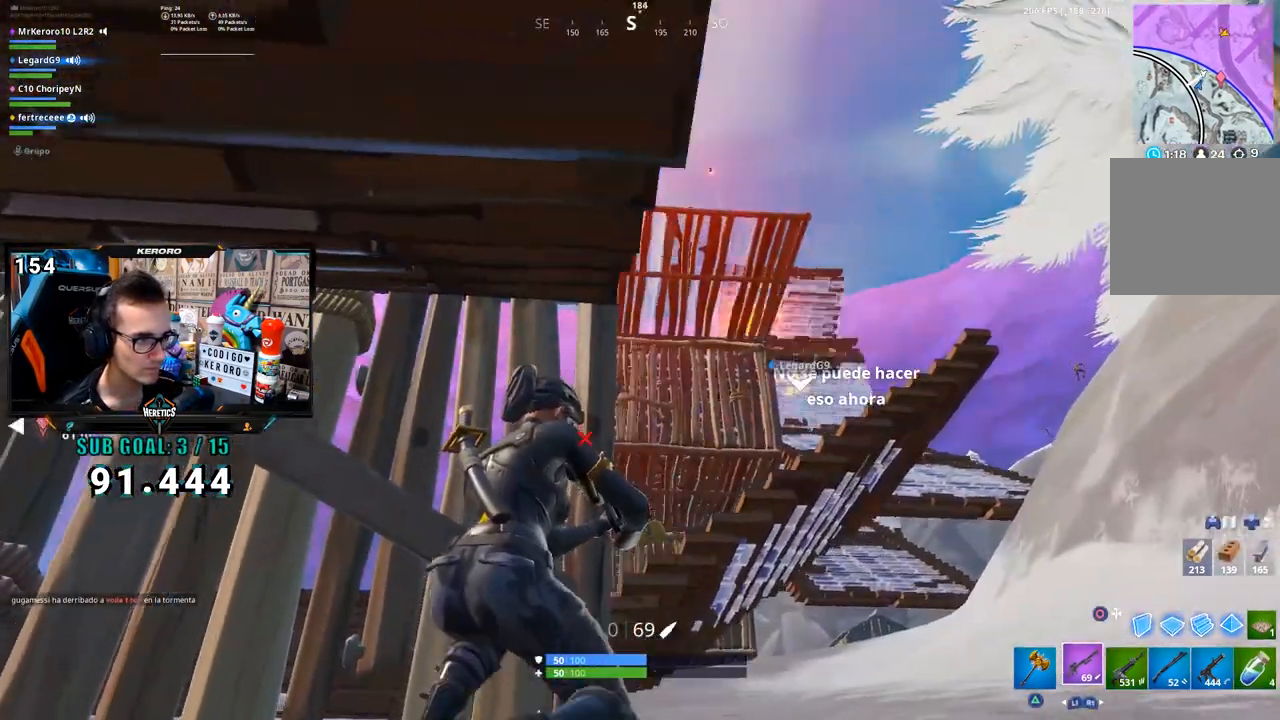
{"dt_ms": 1000, "buttons": [], "left_stick": "center", "right_stick": "center", "button_events": []}
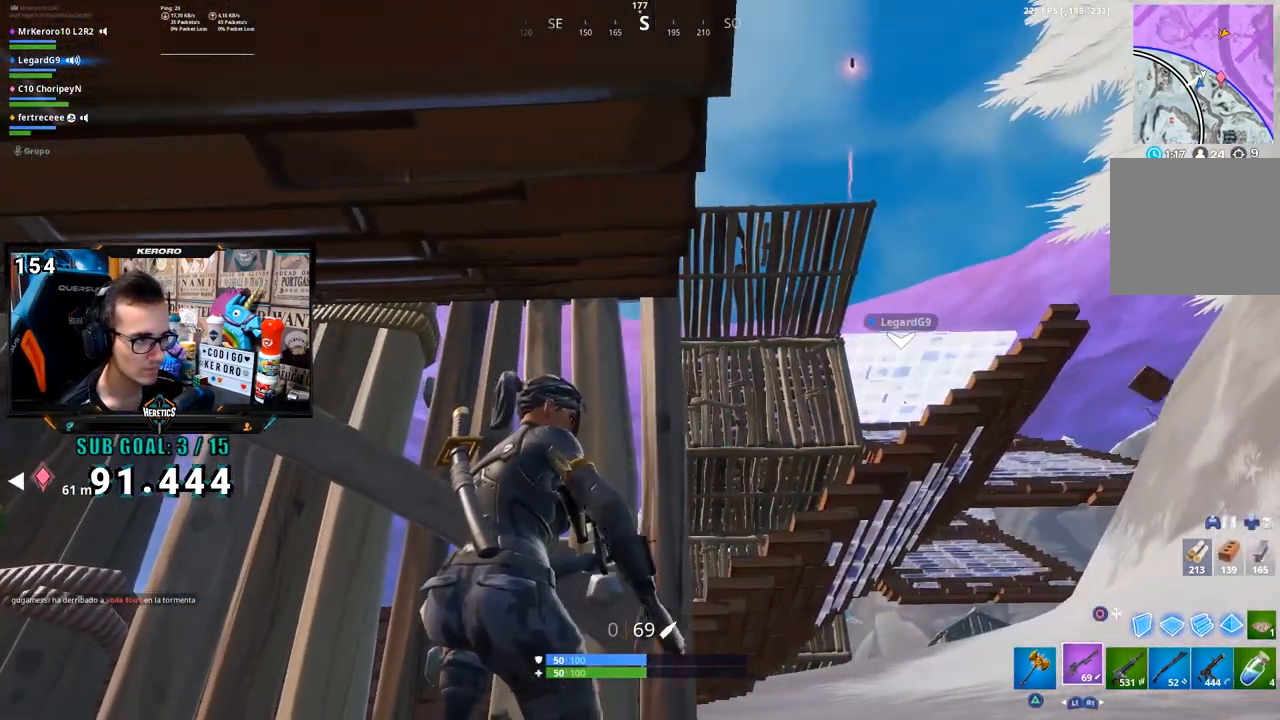
{"dt_ms": 500, "buttons": [], "left_stick": "left", "right_stick": "center", "button_events": []}
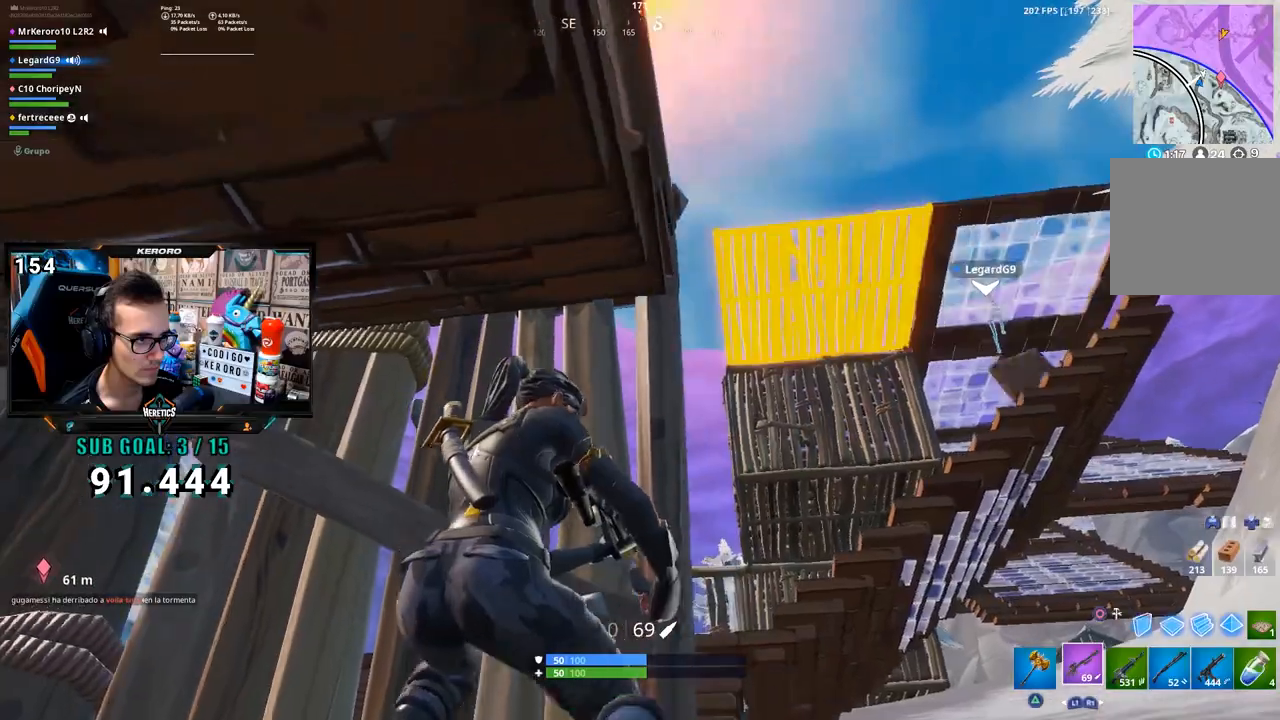
{"dt_ms": 500, "buttons": [], "left_stick": "down", "right_stick": "left", "button_events": []}
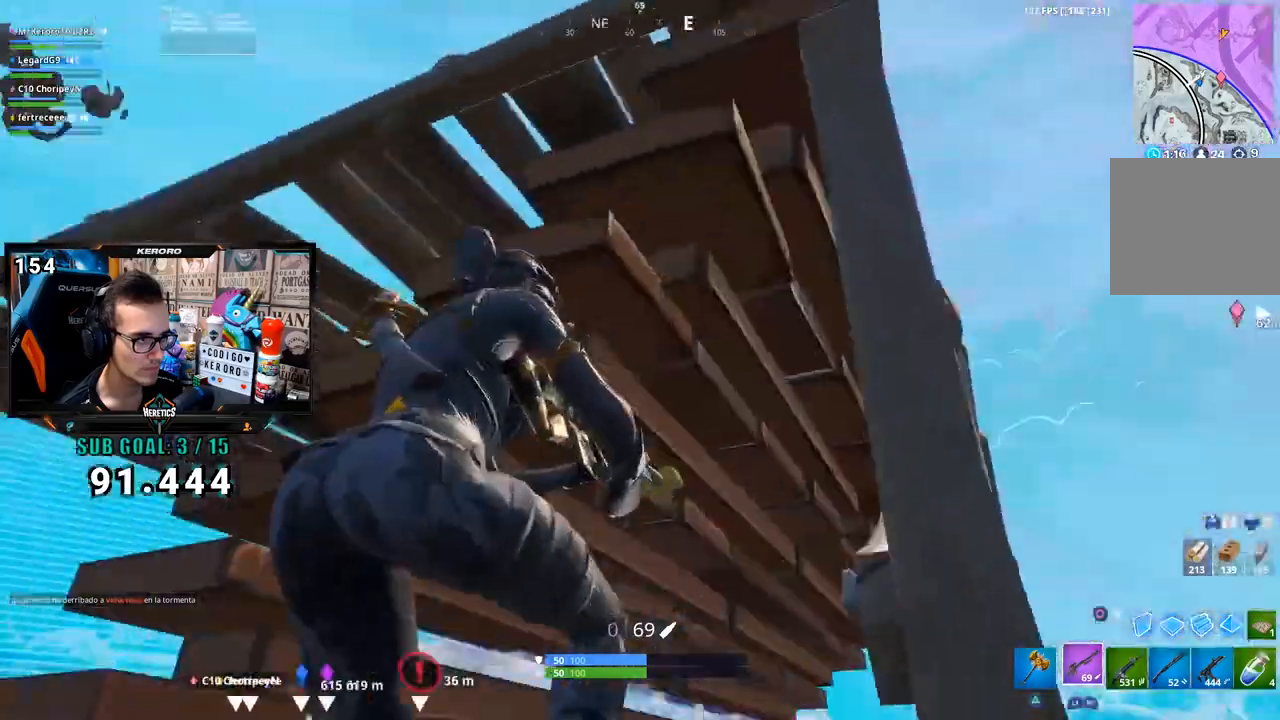
{"dt_ms": 500, "buttons": [], "left_stick": "up-left", "right_stick": "center", "button_events": [[217, "CROSS", "down"], [317, "CROSS", "up"]]}
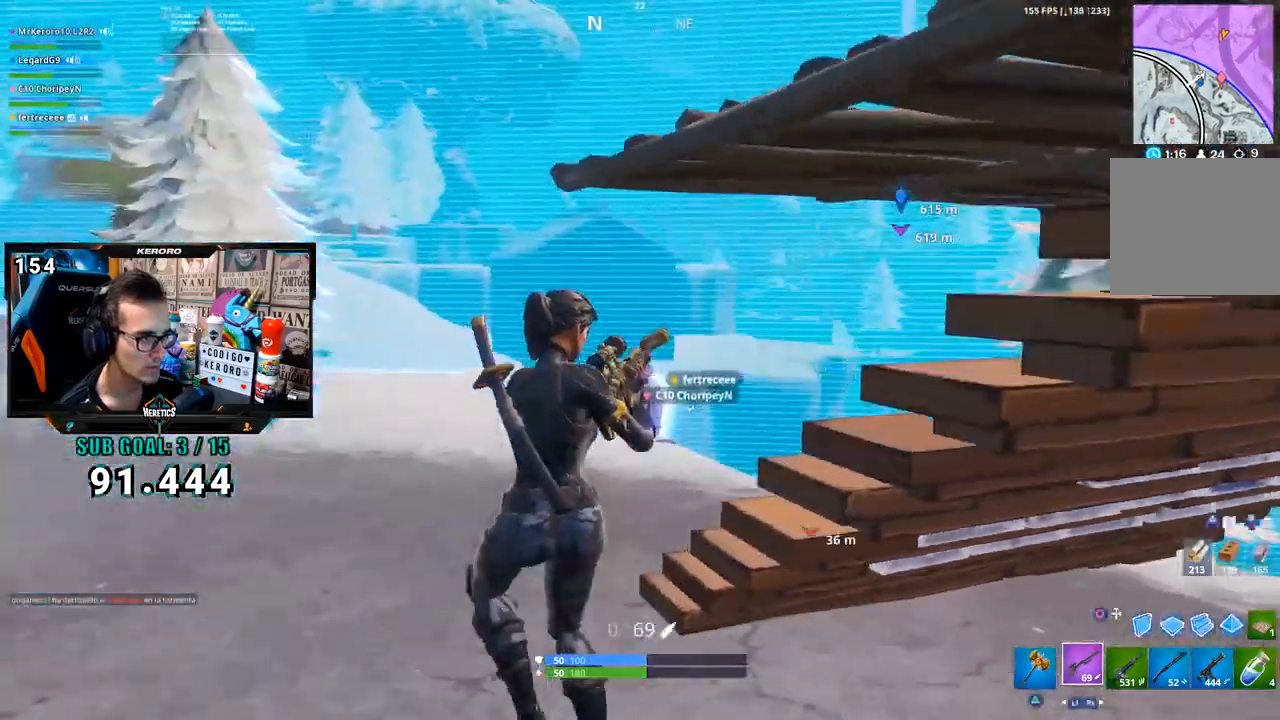
{"dt_ms": 500, "buttons": [], "left_stick": "up-right", "right_stick": "center", "button_events": [[17, "CROSS", "down"], [83, "CROSS", "up"]]}
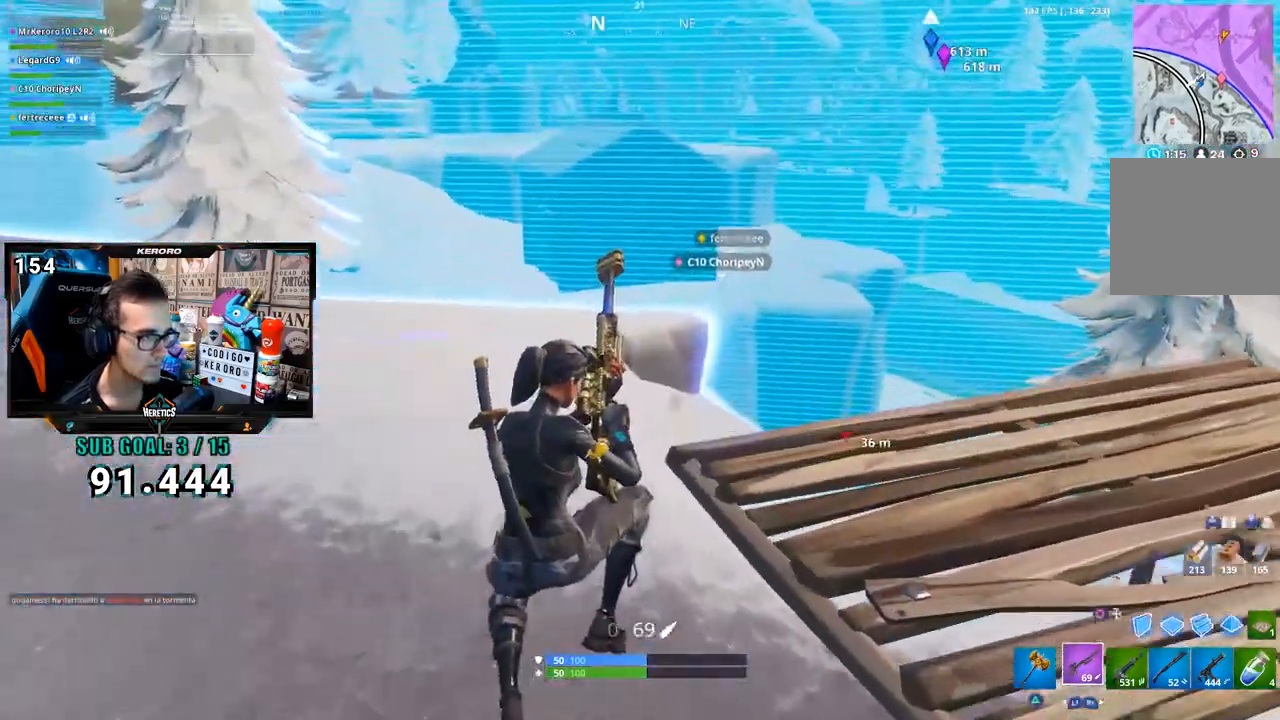
{"dt_ms": 500, "buttons": [], "left_stick": "up-right", "right_stick": "left", "button_events": []}
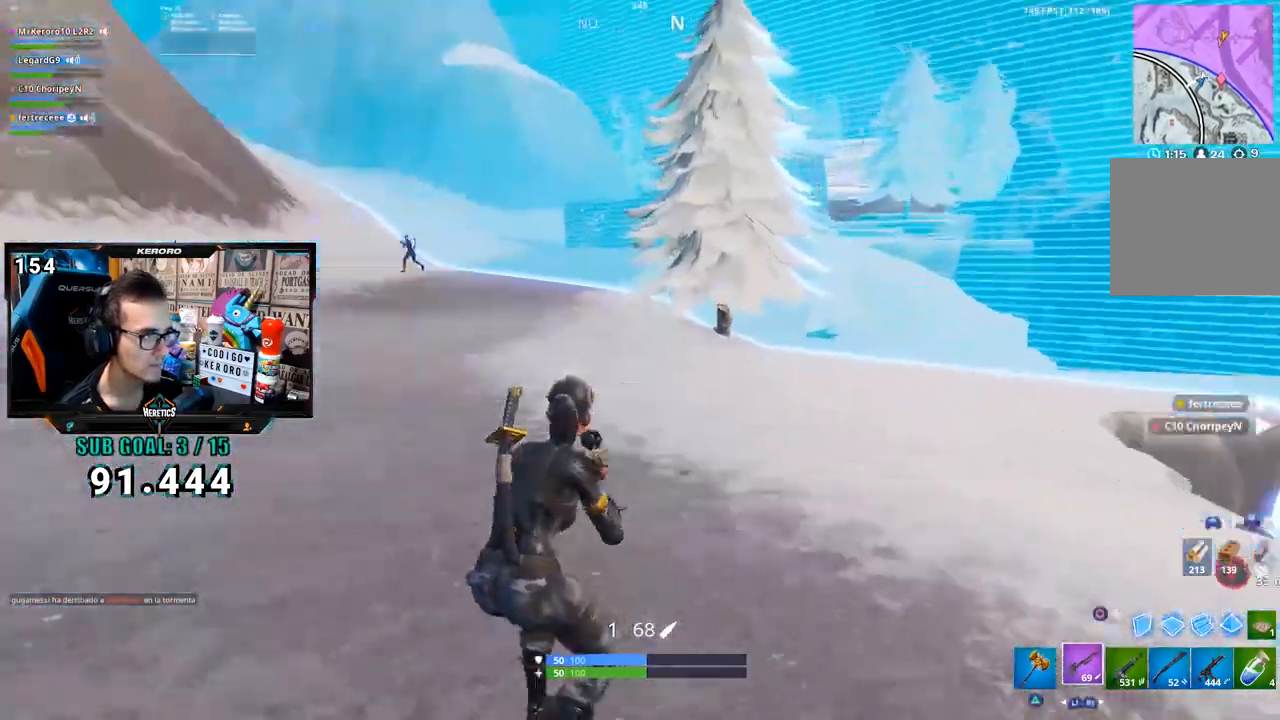
{"dt_ms": 500, "buttons": ["L2"], "left_stick": "down", "right_stick": "center", "button_events": [[383, "L2", "down"]]}